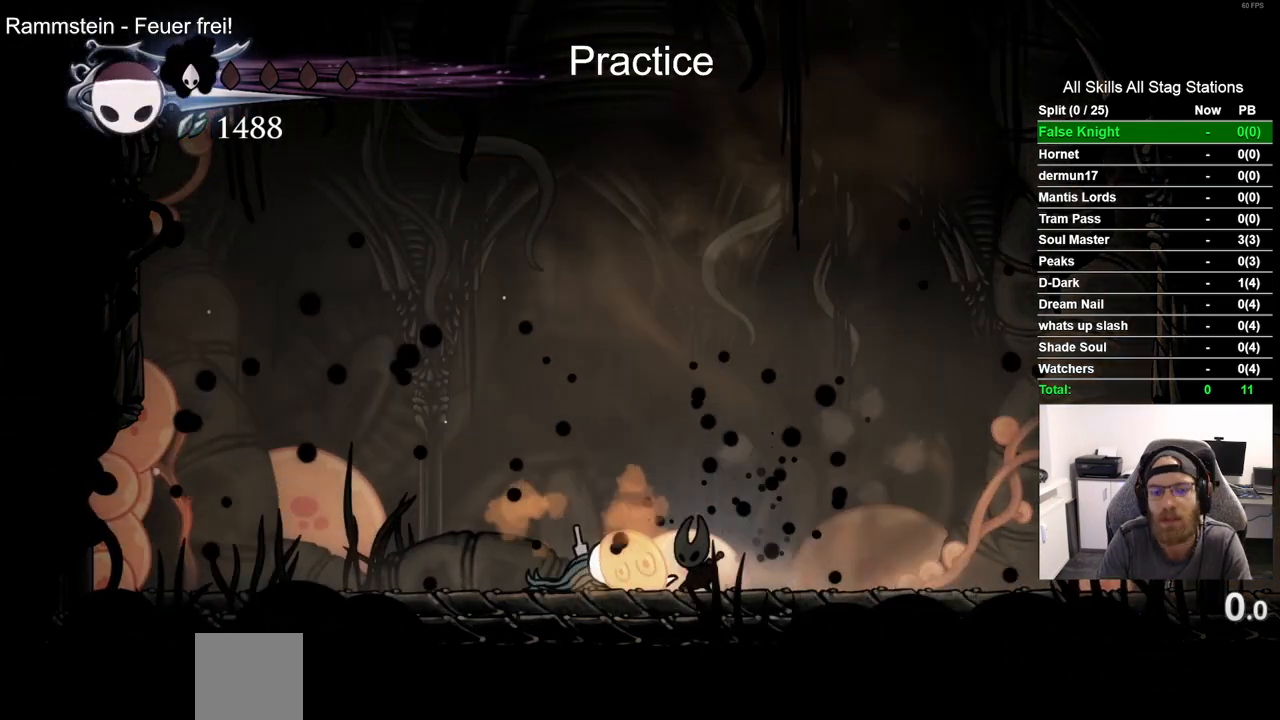
Gameplay with a controller (PlayStation layout); each line is a JSON object with the inputs held at the frame after it. "events" lists button and stick changes between this image and that frame as [ms after this image, input, new state], when the widget could be followed in between.
{"buttons": [], "left_stick": "center", "right_stick": "center", "events": []}
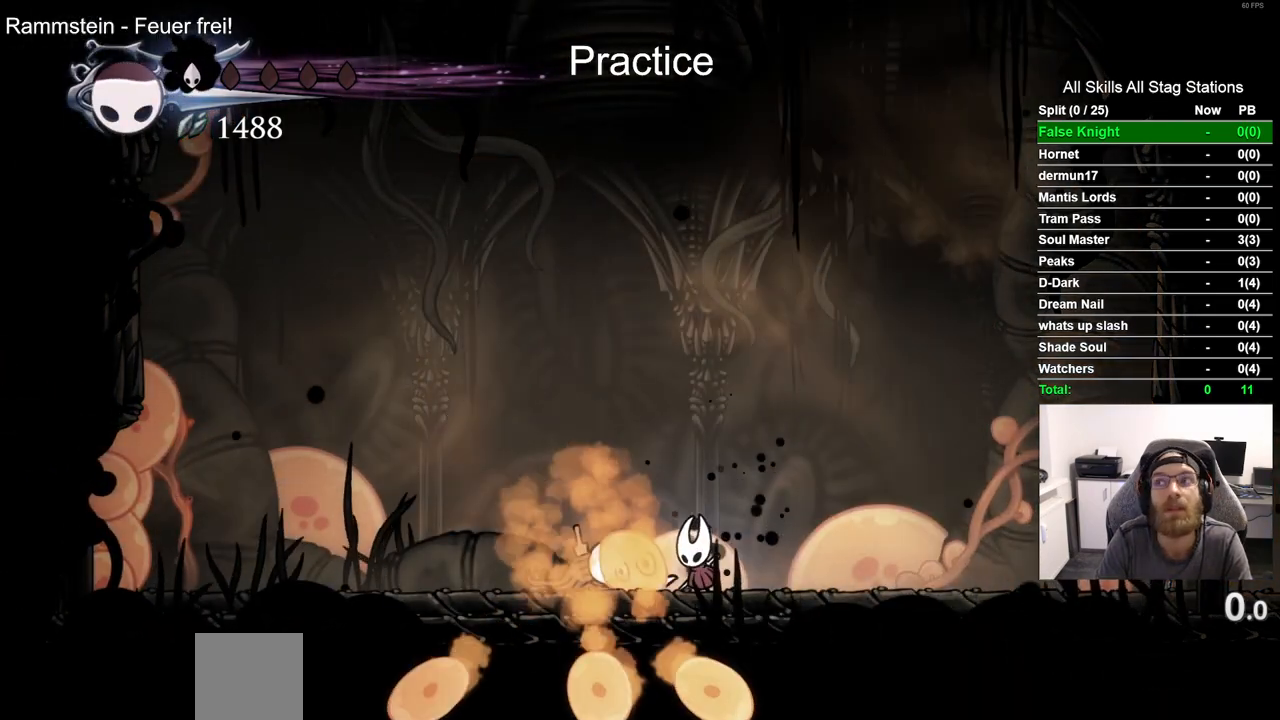
{"buttons": [], "left_stick": "center", "right_stick": "center", "events": [[17, "DPAD_DOWN", "down"], [100, "CIRCLE", "down"], [217, "CIRCLE", "up"], [417, "DPAD_DOWN", "up"]]}
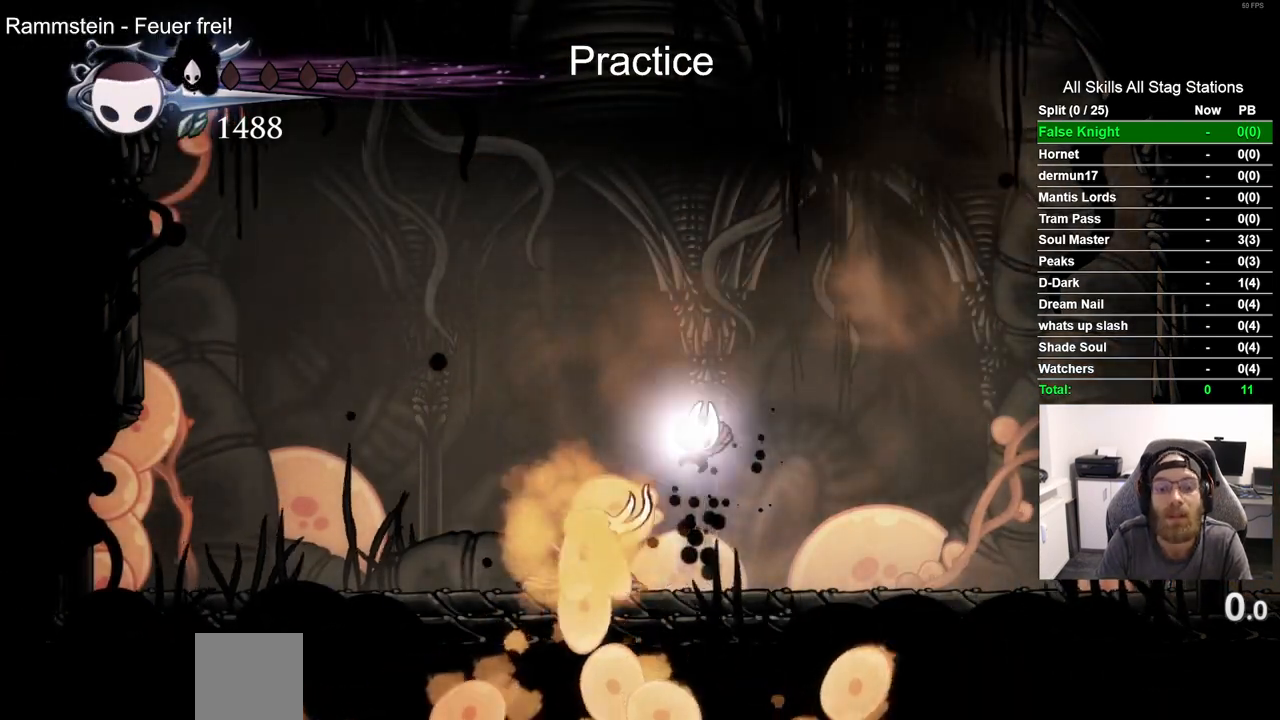
{"buttons": [], "left_stick": "center", "right_stick": "center", "events": []}
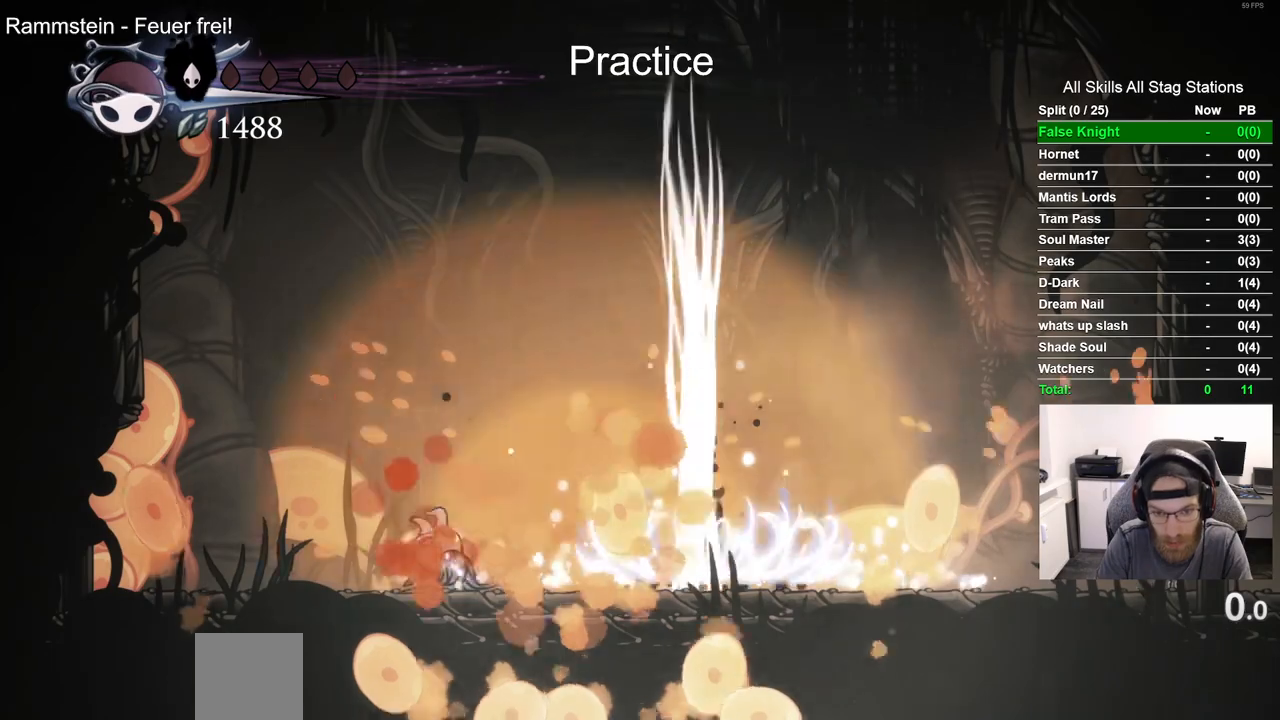
{"buttons": [], "left_stick": "center", "right_stick": "center", "events": []}
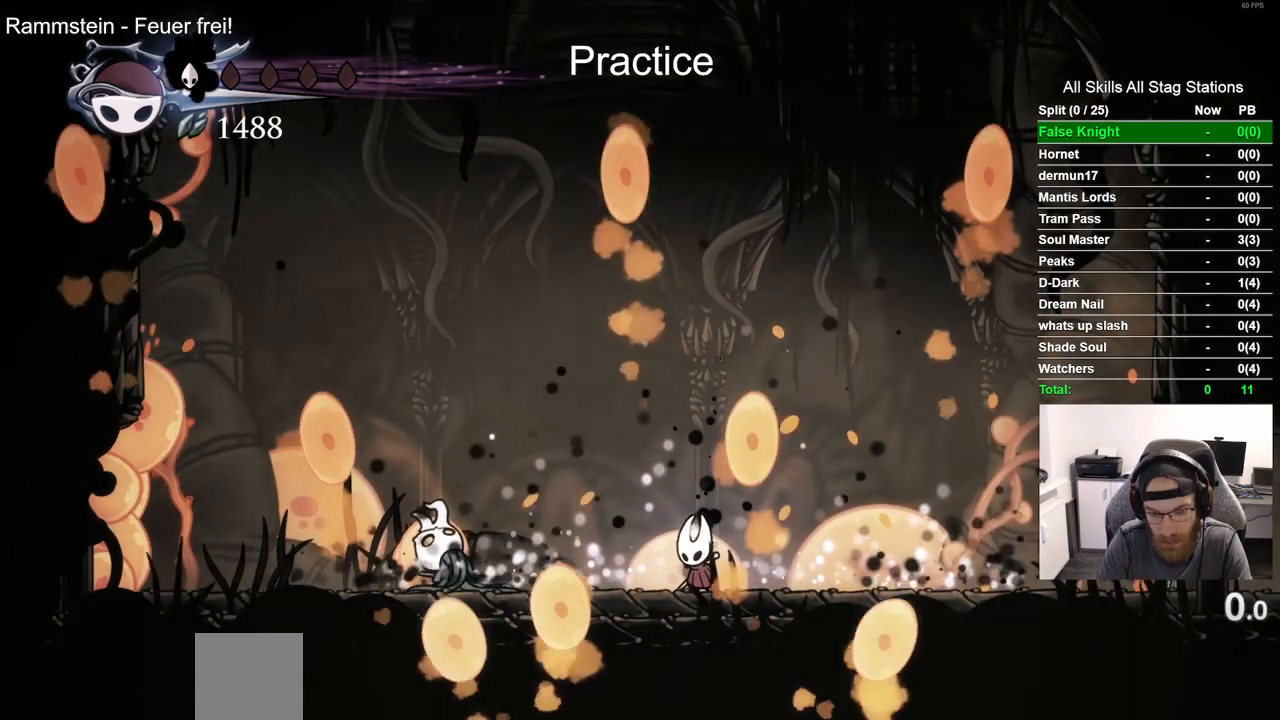
{"buttons": [], "left_stick": "center", "right_stick": "center", "events": []}
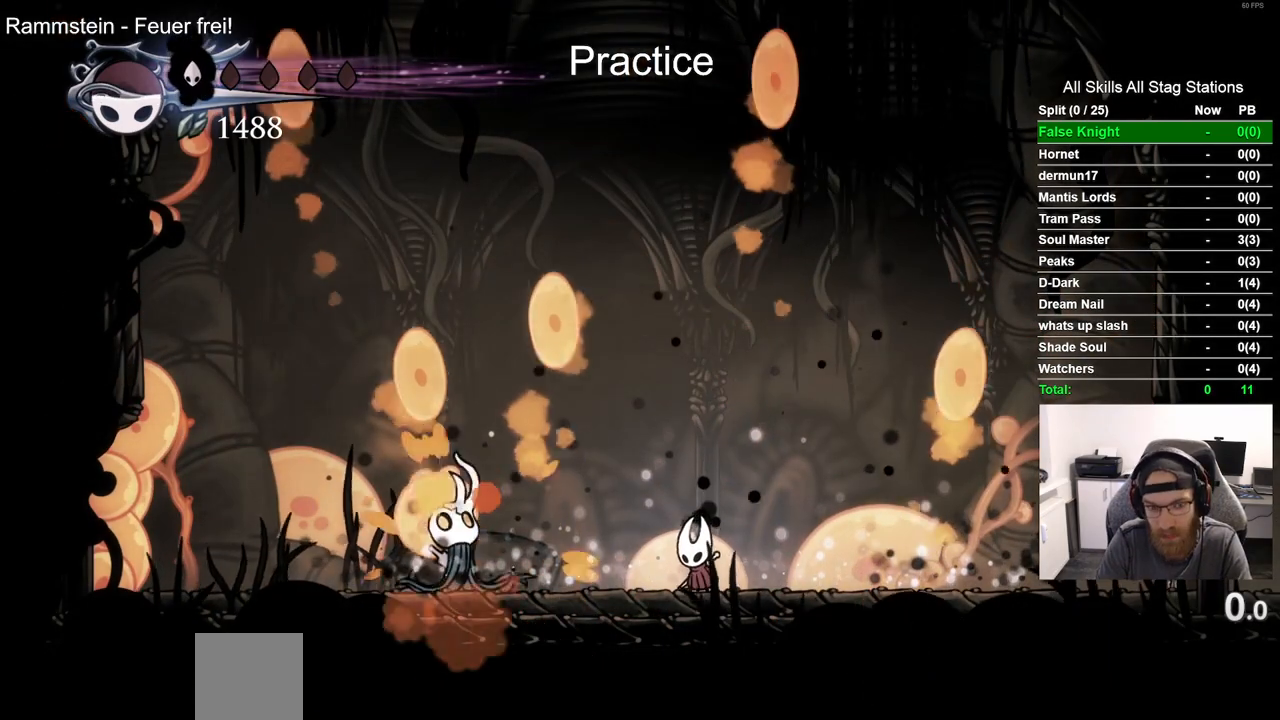
{"buttons": ["SQUARE"], "left_stick": "center", "right_stick": "center", "events": [[17, "DPAD_LEFT", "down"], [317, "DPAD_LEFT", "up"], [417, "SQUARE", "down"]]}
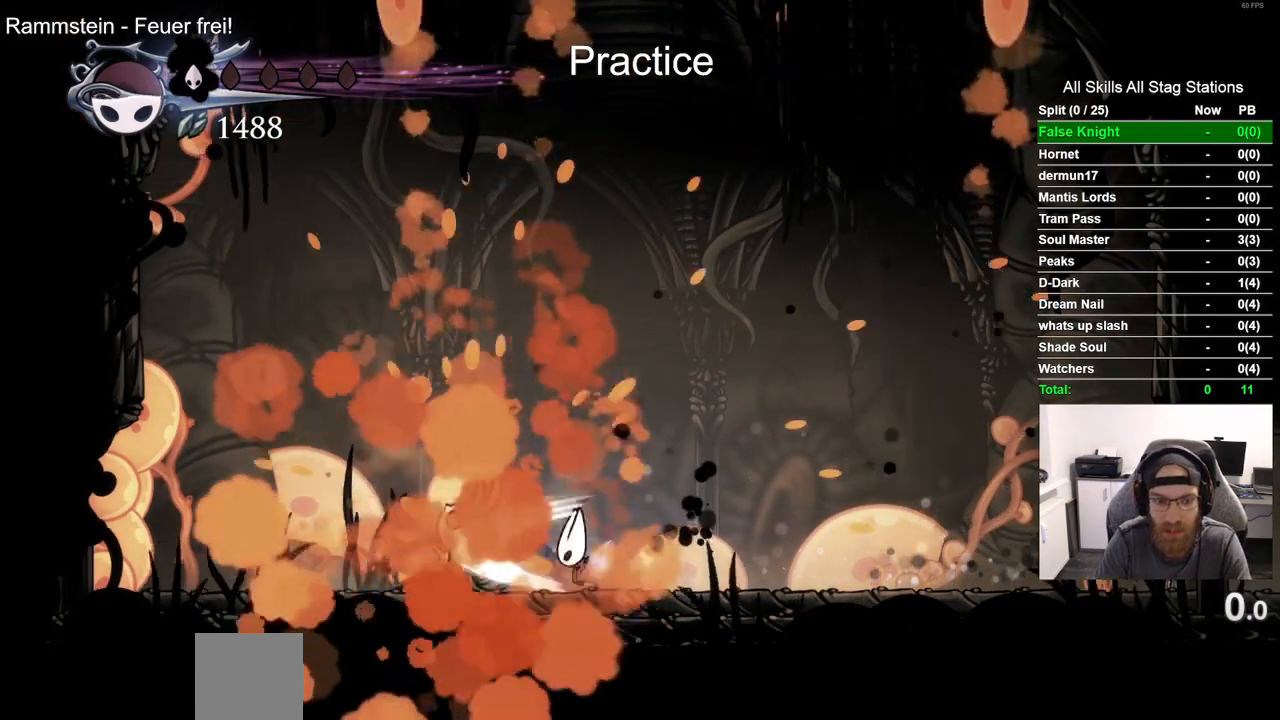
{"buttons": [], "left_stick": "center", "right_stick": "center", "events": [[50, "SQUARE", "up"]]}
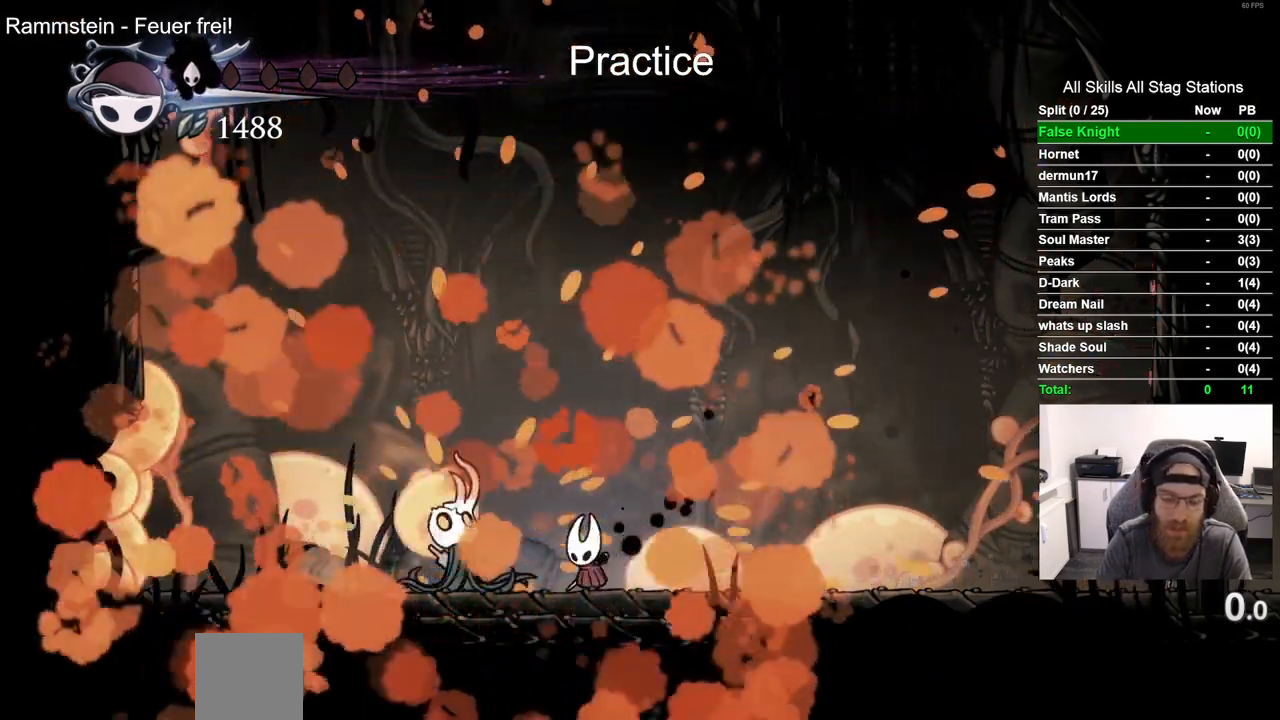
{"buttons": [], "left_stick": "center", "right_stick": "center", "events": []}
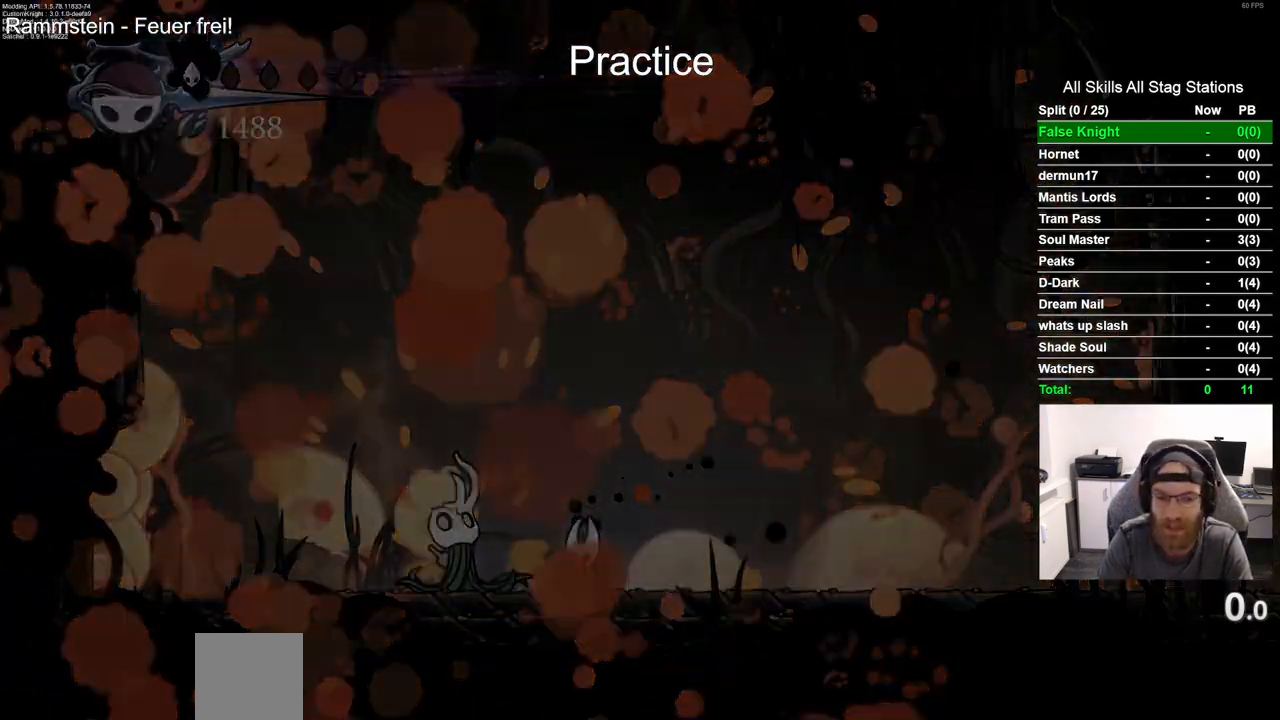
{"buttons": [], "left_stick": "center", "right_stick": "center", "events": []}
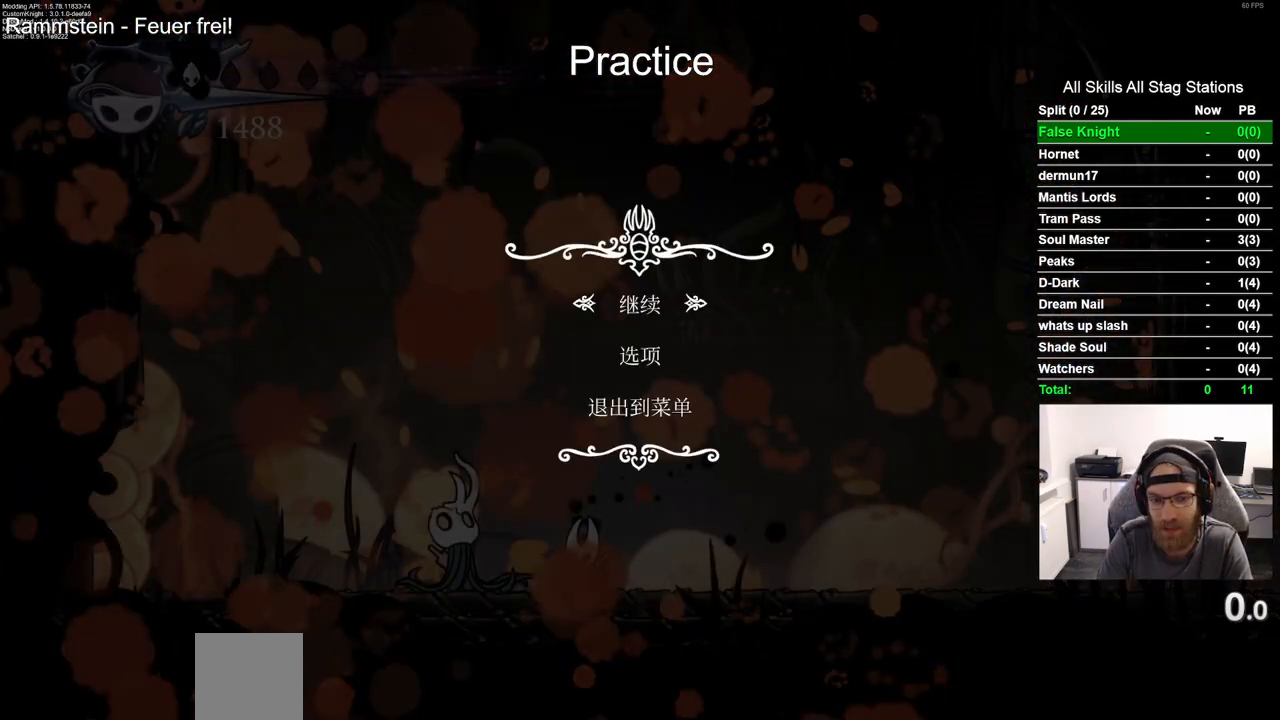
{"buttons": [], "left_stick": "center", "right_stick": "center", "events": [[33, "DPAD_UP", "down"], [133, "DPAD_UP", "up"], [250, "CROSS", "down"], [333, "CROSS", "up"]]}
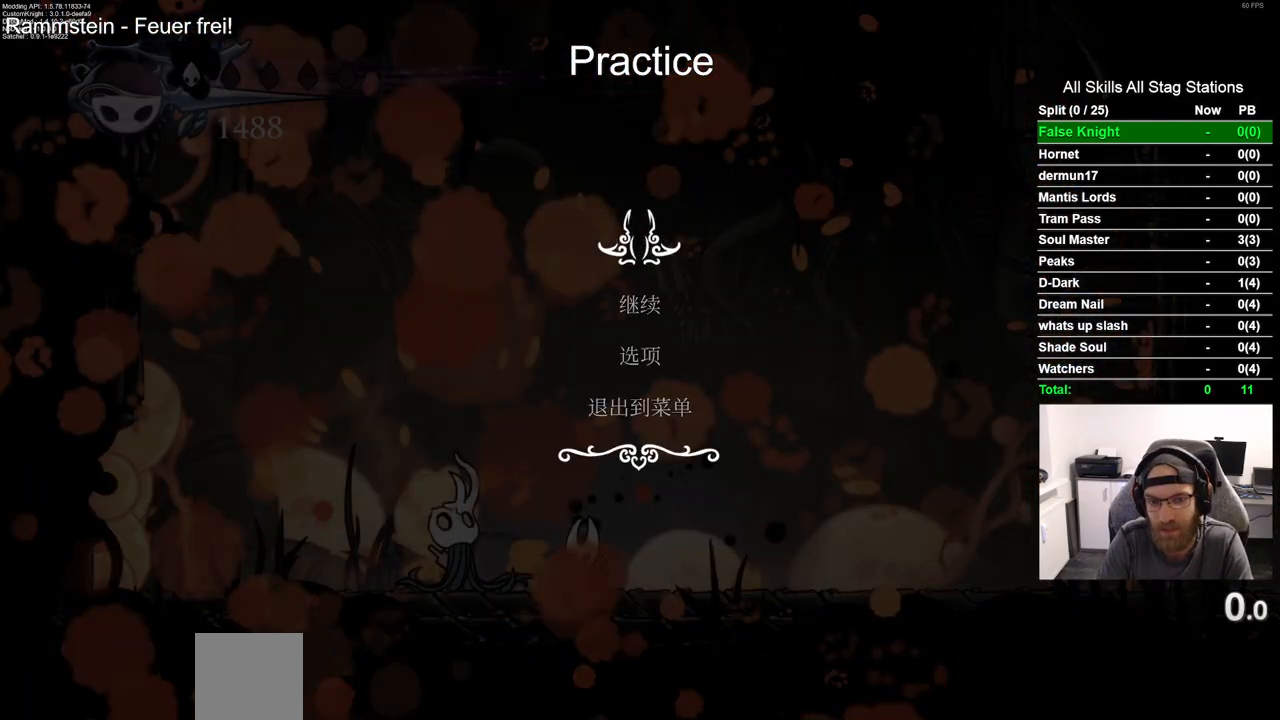
{"buttons": [], "left_stick": "center", "right_stick": "center", "events": []}
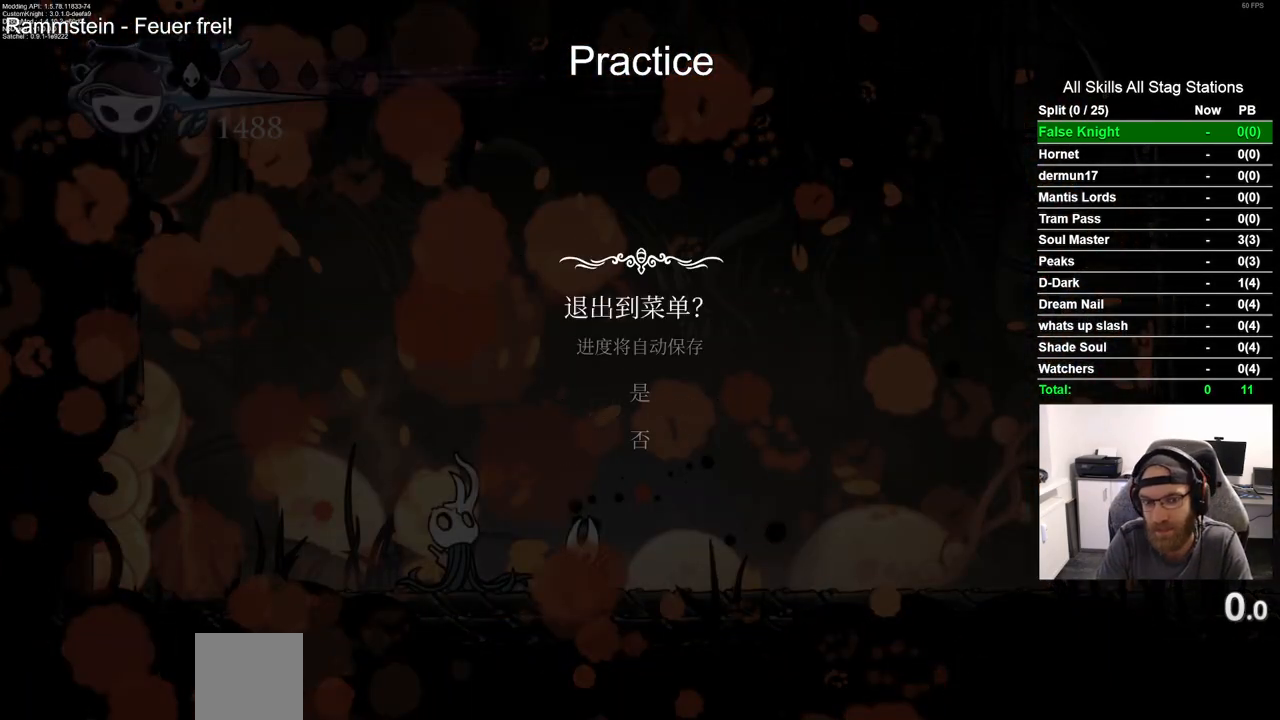
{"buttons": [], "left_stick": "center", "right_stick": "center", "events": [[300, "CIRCLE", "down"], [383, "CIRCLE", "up"]]}
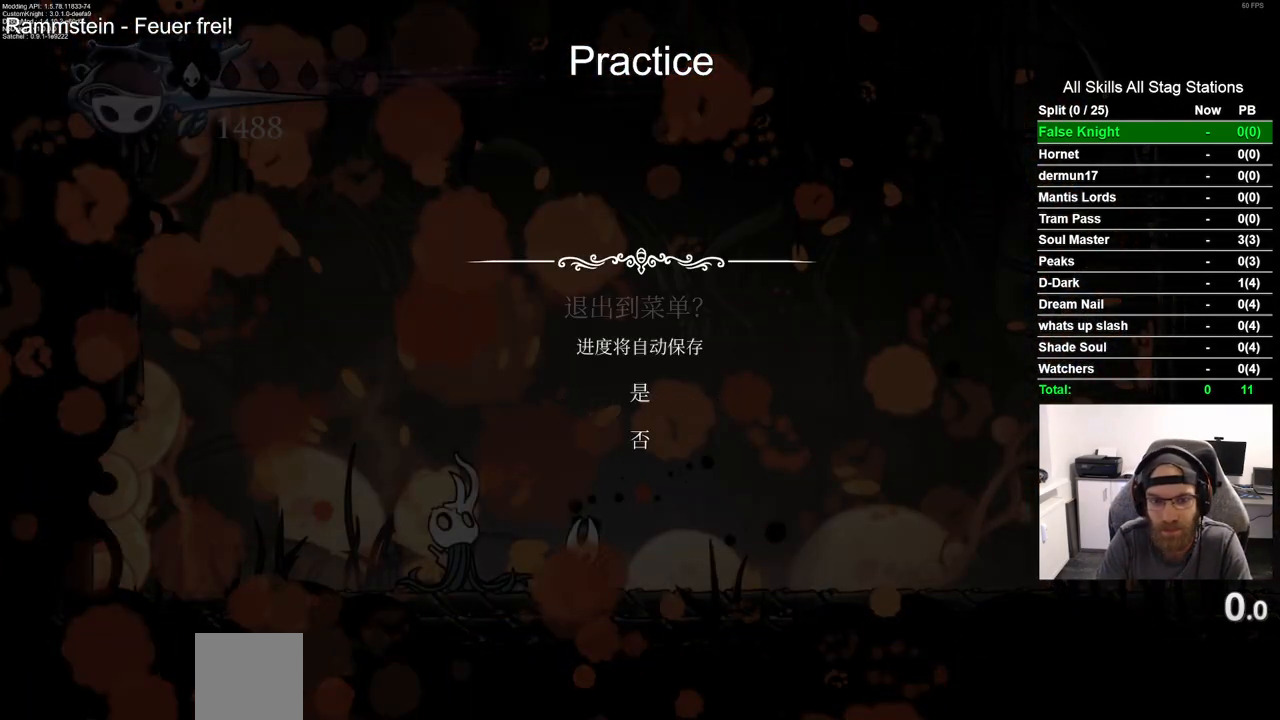
{"buttons": [], "left_stick": "center", "right_stick": "center", "events": []}
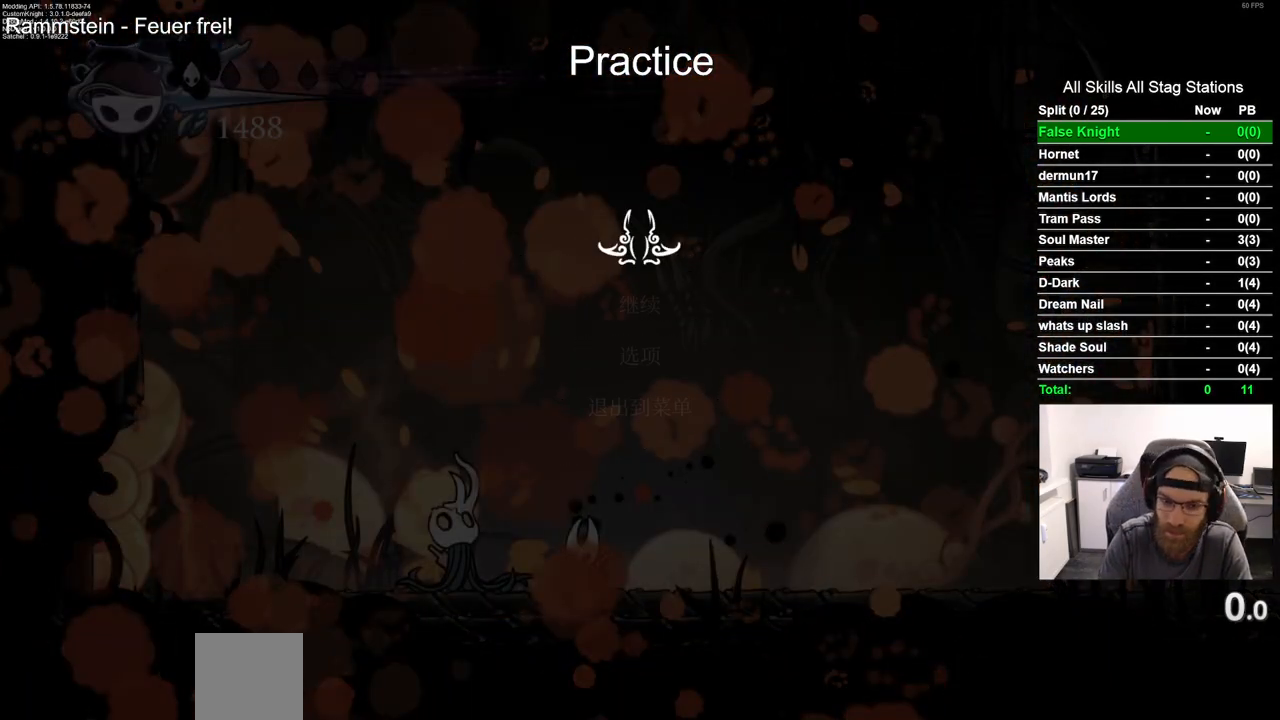
{"buttons": [], "left_stick": "center", "right_stick": "center", "events": [[167, "CIRCLE", "down"], [283, "CIRCLE", "up"]]}
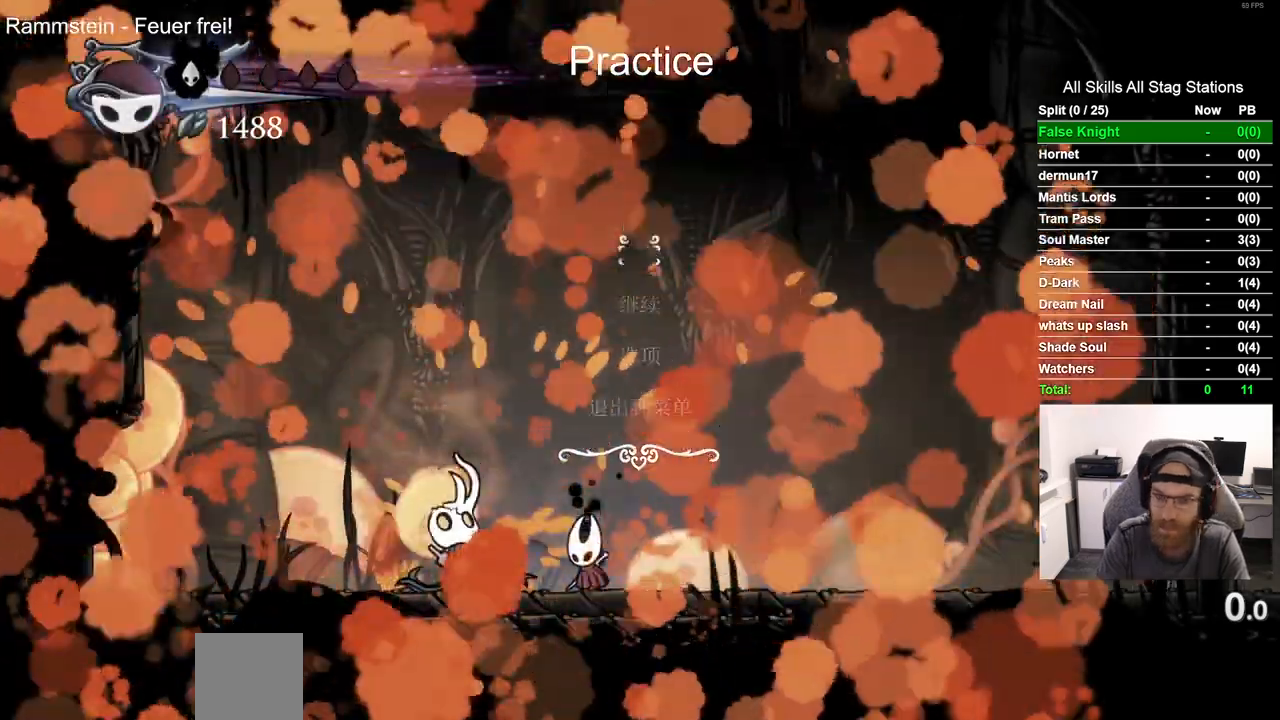
{"buttons": [], "left_stick": "center", "right_stick": "center", "events": []}
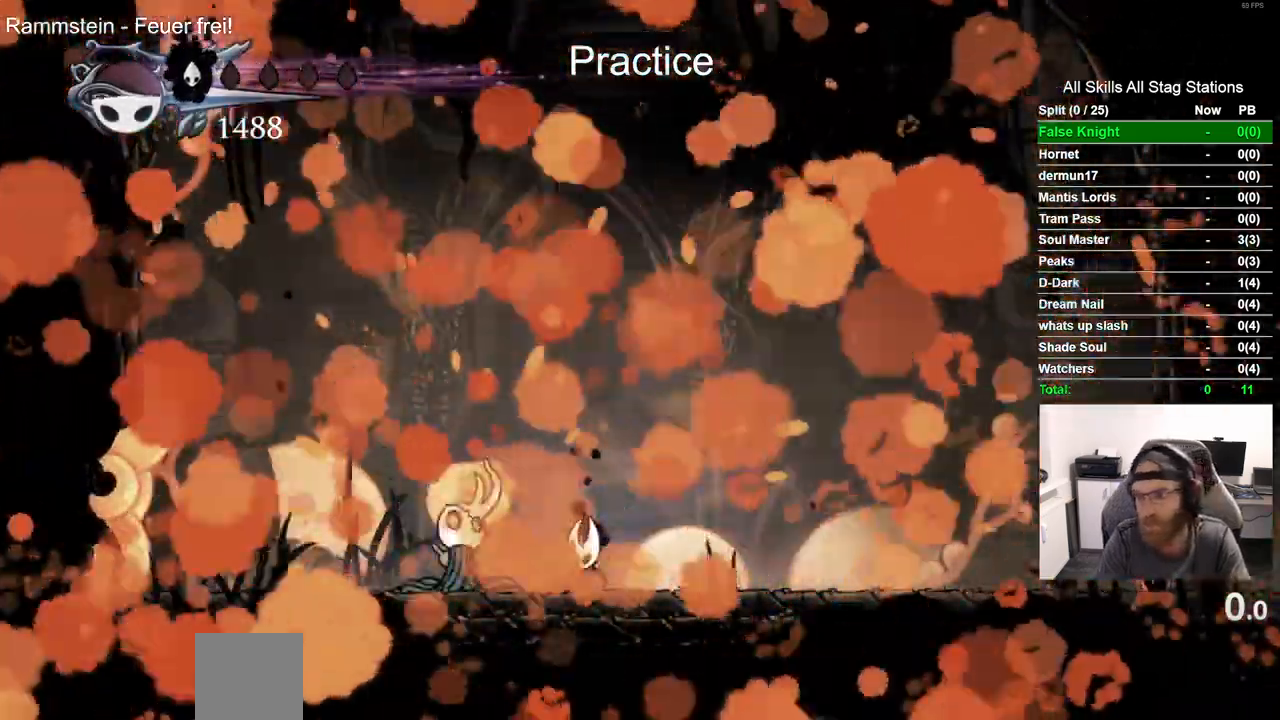
{"buttons": [], "left_stick": "center", "right_stick": "center", "events": []}
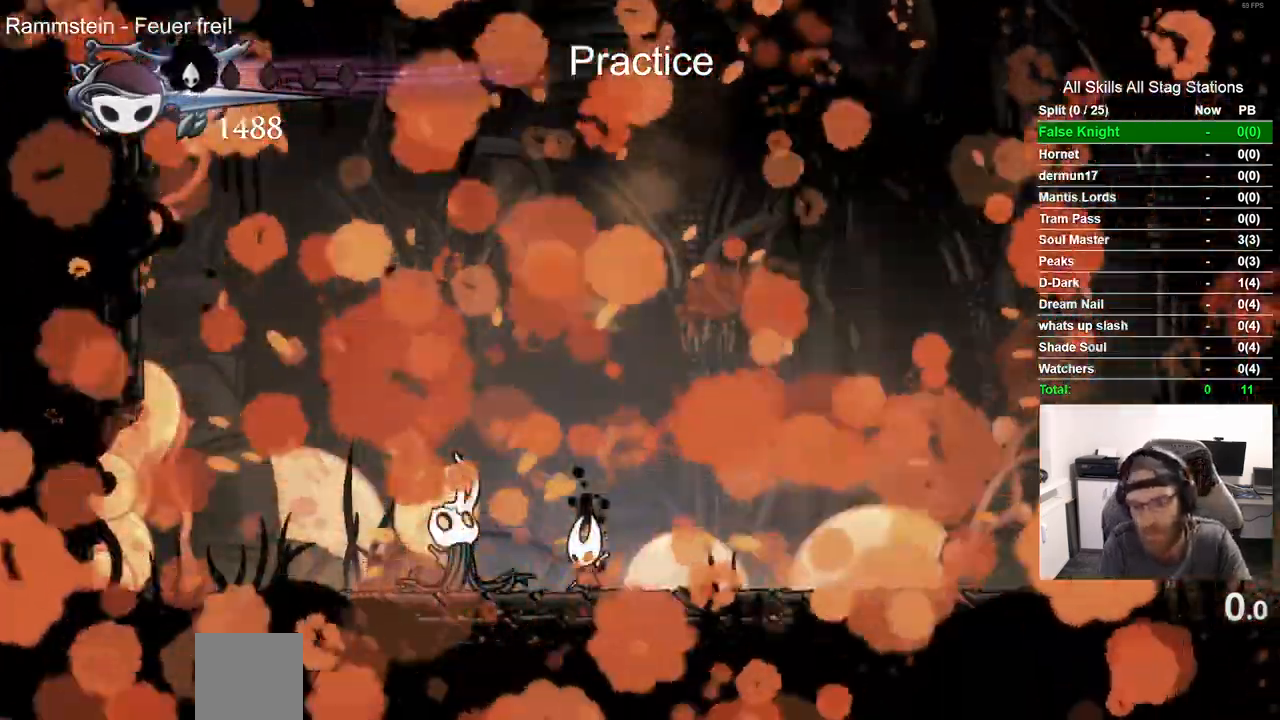
{"buttons": [], "left_stick": "center", "right_stick": "center", "events": [[233, "CROSS", "down"], [350, "CROSS", "up"]]}